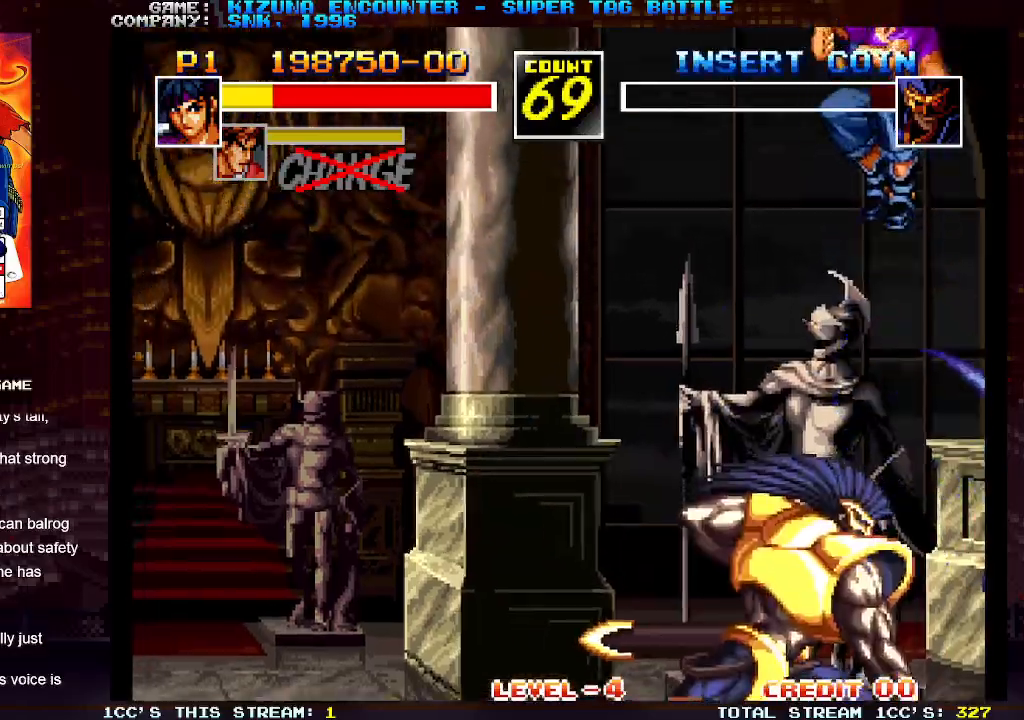
Gameplay with a controller (arcade stick); each line is a JSON object with the inputs held at the frame after it. "events" lists button and stick changes between this image and that frame as [ms after this image, input, new state], when the widget could be followed in between. Not read: L3 R3.
{"buttons": [], "left_stick": "center", "events": [[267, "left_stick", "center"], [367, "R1", "down"], [367, "left_stick", "down"], [450, "R1", "up"], [450, "left_stick", "center"]]}
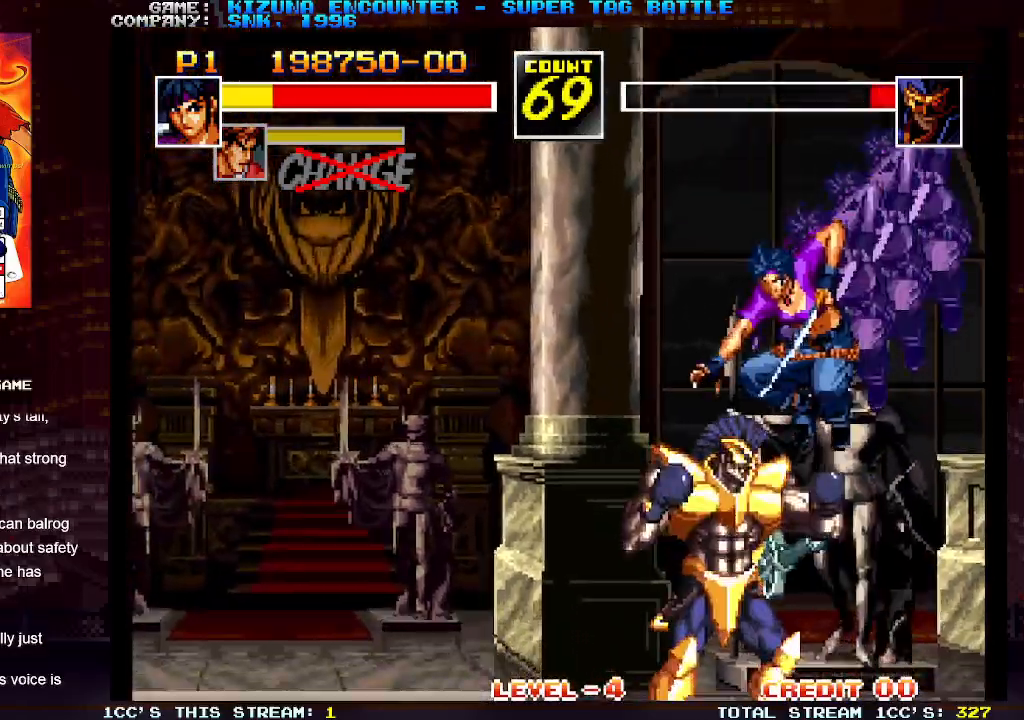
{"buttons": [], "left_stick": "down", "events": [[367, "left_stick", "down"], [417, "R1", "down"], [483, "R1", "up"]]}
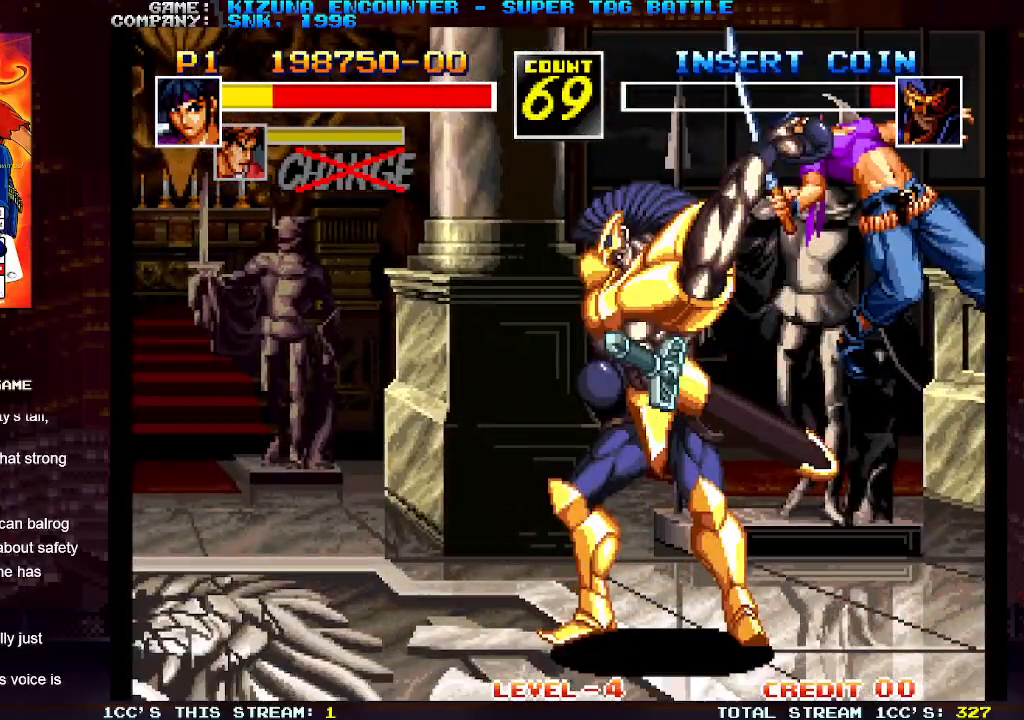
{"buttons": [], "left_stick": "left", "events": [[50, "R1", "down"], [133, "R1", "up"], [283, "left_stick", "center"], [483, "left_stick", "left"]]}
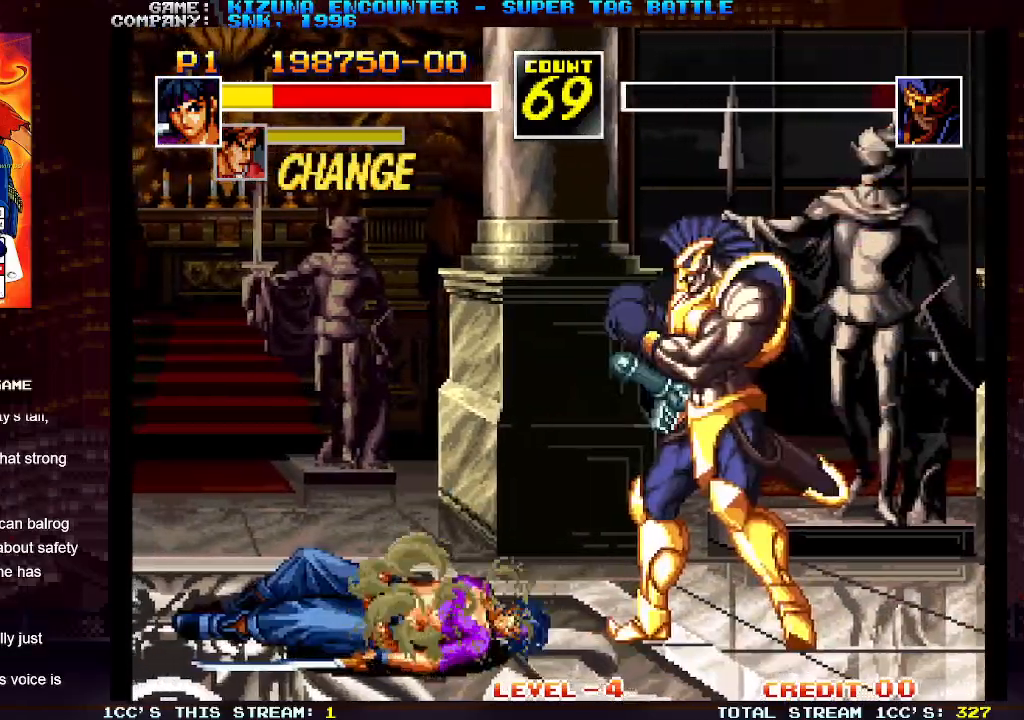
{"buttons": ["SQUARE"], "left_stick": "left", "events": [[50, "R1", "down"], [67, "TRIANGLE", "down"], [83, "SQUARE", "down"], [300, "TRIANGLE", "up"], [317, "R1", "up"], [350, "R1", "down"], [367, "SQUARE", "up"], [367, "TRIANGLE", "down"], [433, "SQUARE", "down"], [433, "TRIANGLE", "up"], [467, "R1", "up"]]}
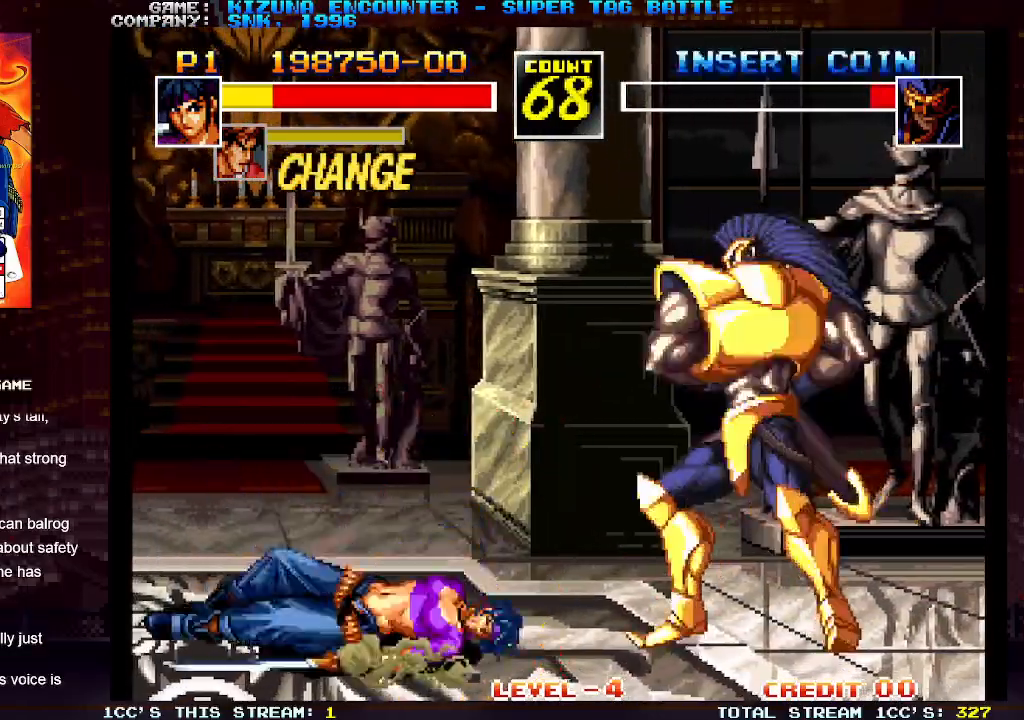
{"buttons": [], "left_stick": "left", "events": [[33, "SQUARE", "up"], [67, "left_stick", "center"], [150, "left_stick", "left"], [233, "left_stick", "center"], [300, "left_stick", "left"], [417, "left_stick", "center"], [483, "left_stick", "left"]]}
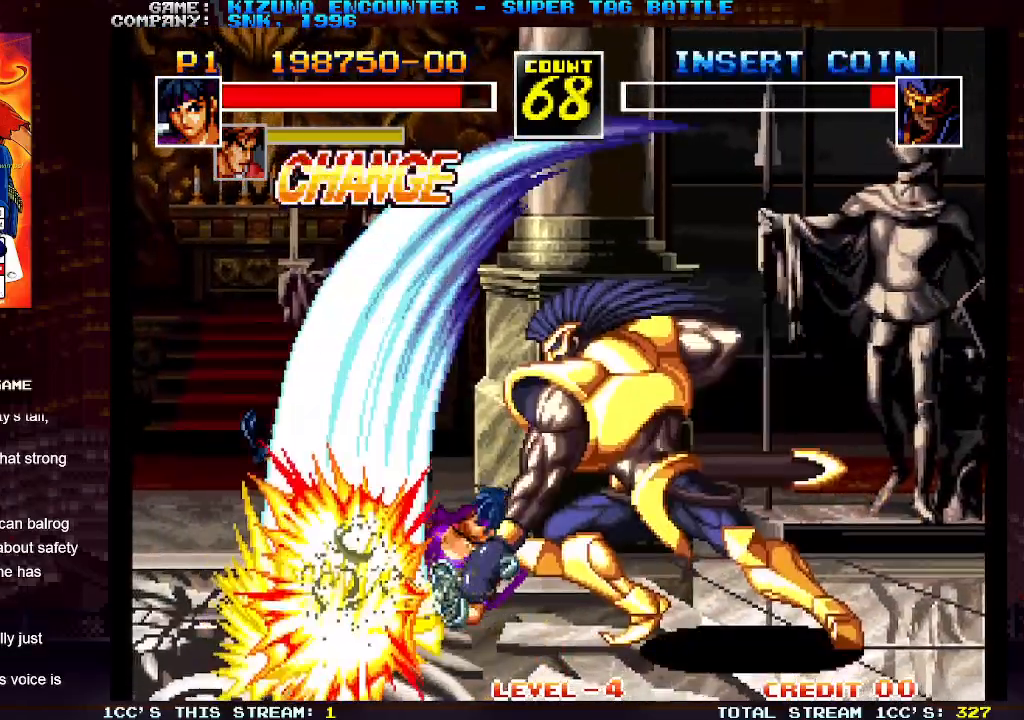
{"buttons": [], "left_stick": "left", "events": [[67, "left_stick", "center"], [133, "left_stick", "left"], [250, "left_stick", "center"], [317, "left_stick", "left"], [433, "left_stick", "center"], [500, "left_stick", "left"]]}
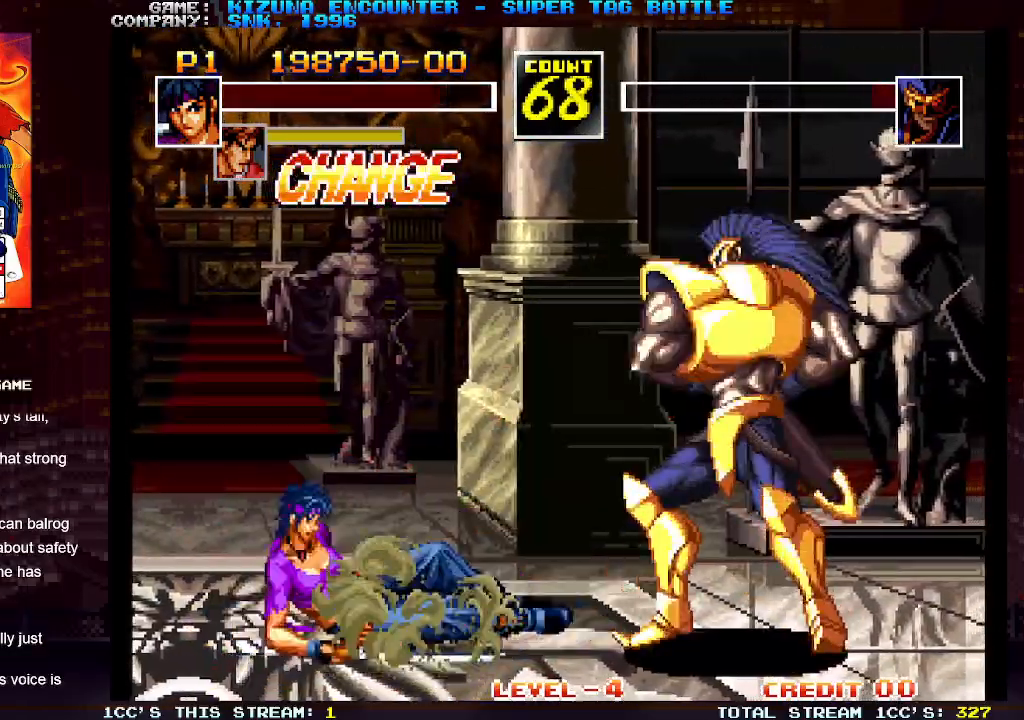
{"buttons": [], "left_stick": "left", "events": [[83, "left_stick", "center"], [150, "left_stick", "left"], [217, "left_stick", "center"], [283, "left_stick", "left"]]}
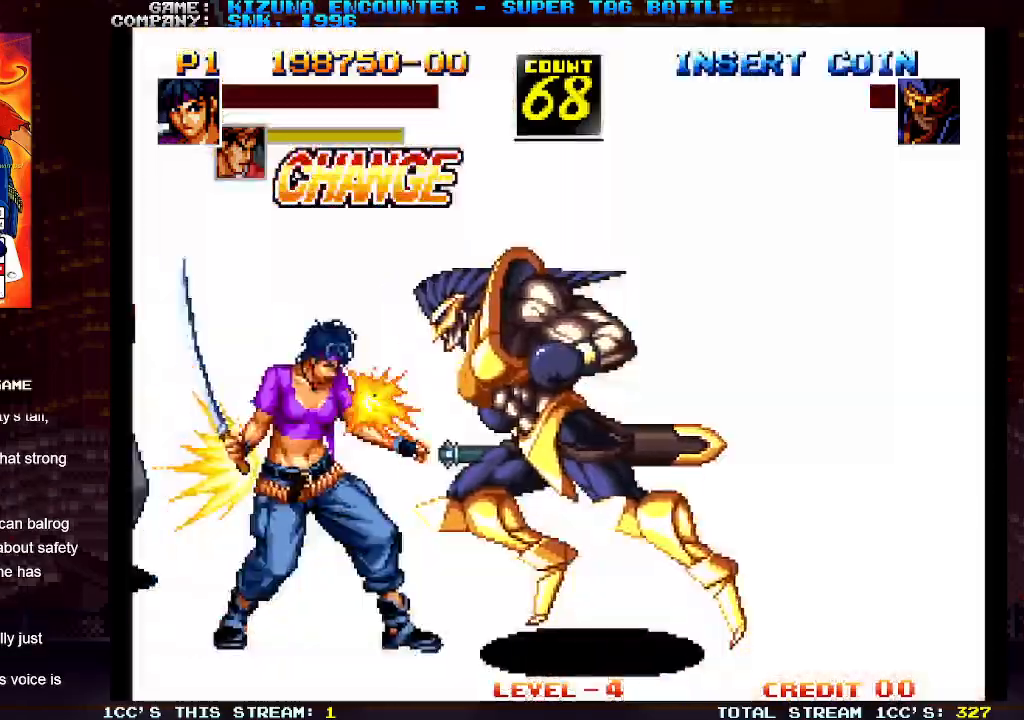
{"buttons": [], "left_stick": "left", "events": []}
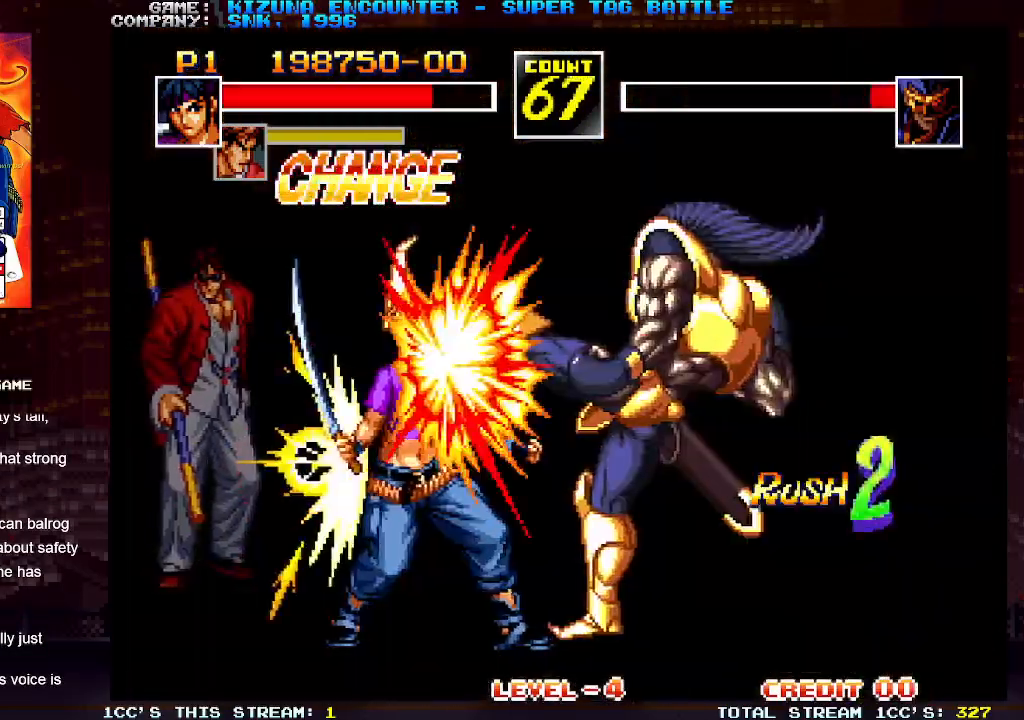
{"buttons": ["CROSS", "SQUARE", "TRIANGLE"], "left_stick": "left", "events": [[67, "R1", "down"], [67, "SQUARE", "down"], [67, "TRIANGLE", "down"], [183, "left_stick", "center"], [267, "SQUARE", "up"], [267, "TRIANGLE", "up"], [283, "R1", "up"], [333, "R1", "down"], [333, "SQUARE", "down"], [333, "TRIANGLE", "down"], [433, "SQUARE", "up"], [433, "TRIANGLE", "up"], [450, "R1", "up"], [483, "left_stick", "left"], [500, "CROSS", "down"], [500, "SQUARE", "down"], [500, "TRIANGLE", "down"]]}
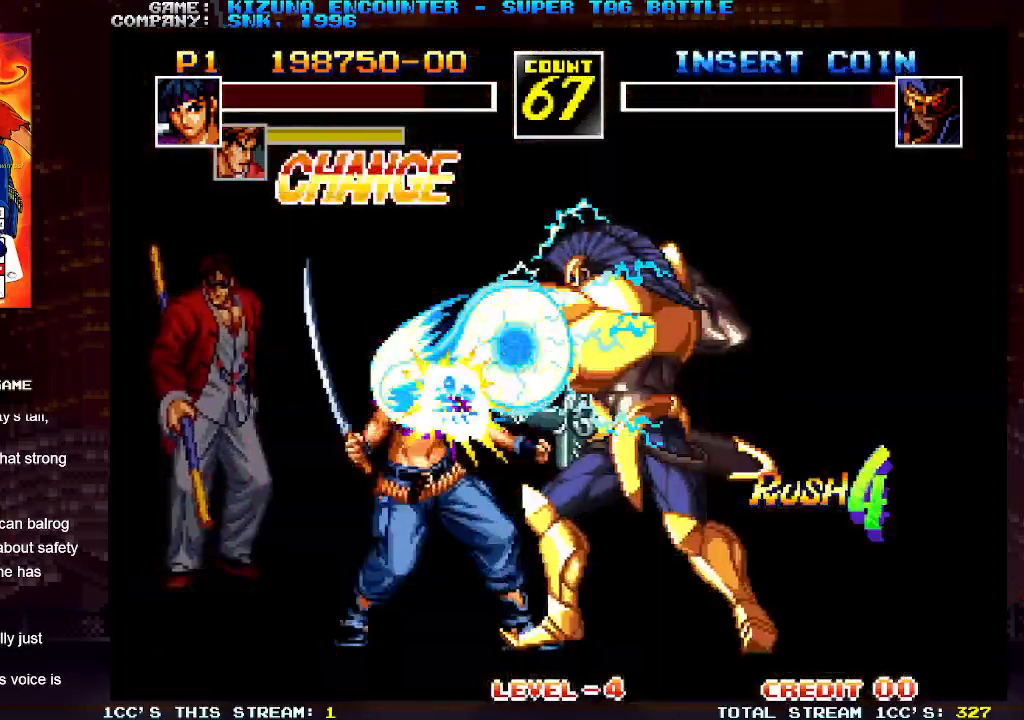
{"buttons": ["CROSS"], "left_stick": "down-left", "events": [[33, "SQUARE", "up"], [33, "TRIANGLE", "up"], [67, "CROSS", "up"], [167, "CROSS", "down"], [233, "CROSS", "up"], [283, "left_stick", "down-left"], [317, "CROSS", "down"], [400, "CROSS", "up"], [467, "CROSS", "down"]]}
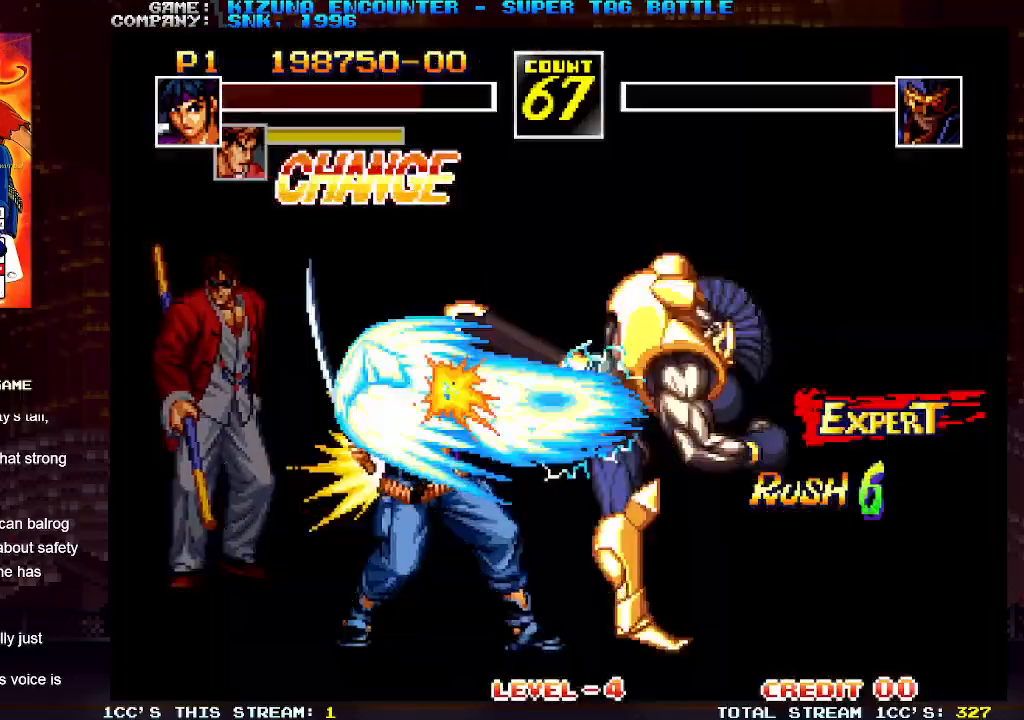
{"buttons": ["CROSS"], "left_stick": "down-left", "events": [[50, "CROSS", "up"], [133, "CROSS", "down"], [217, "CROSS", "up"], [300, "CROSS", "down"], [383, "CROSS", "up"], [467, "CROSS", "down"]]}
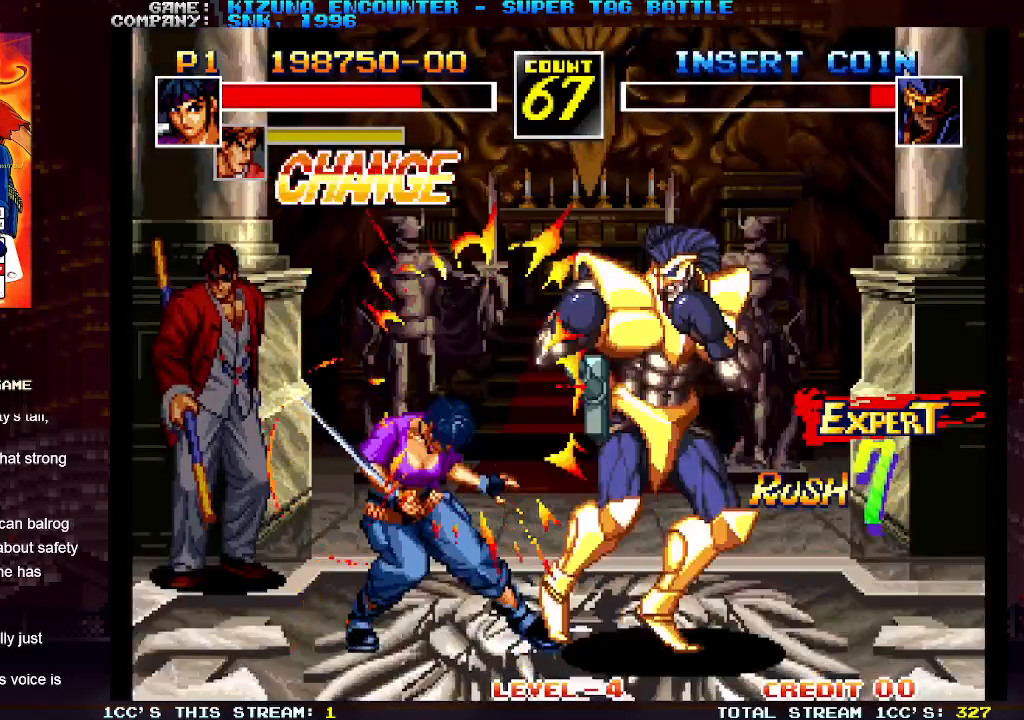
{"buttons": [], "left_stick": "down-left", "events": [[50, "CROSS", "up"], [133, "CROSS", "down"], [200, "CROSS", "up"], [300, "CROSS", "down"], [383, "CROSS", "up"]]}
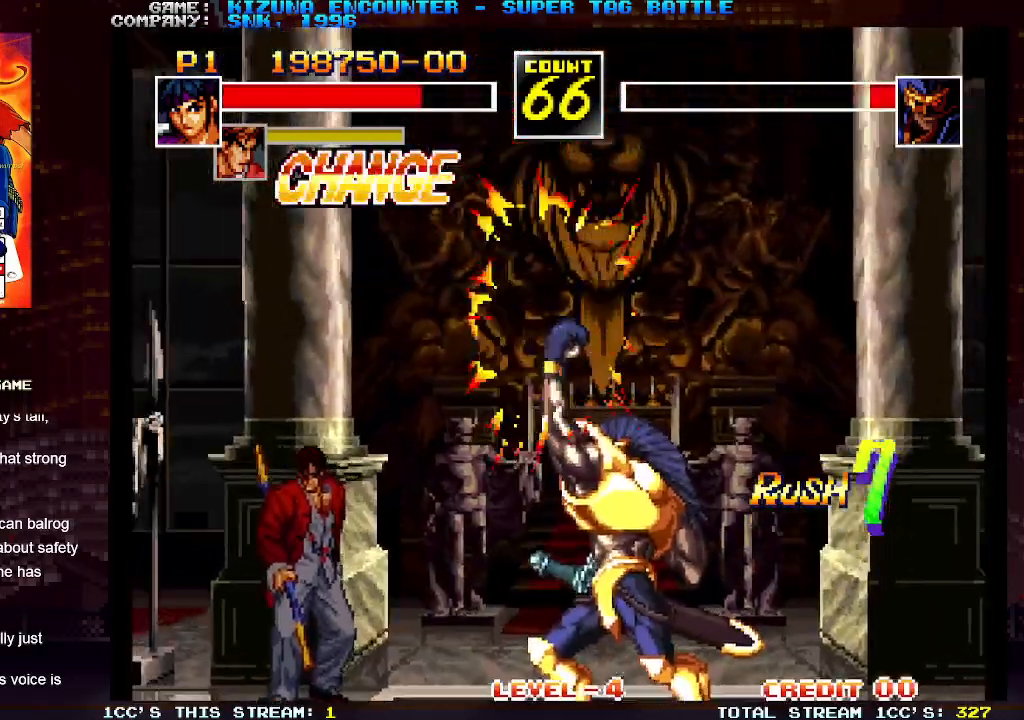
{"buttons": [], "left_stick": "center", "events": [[67, "left_stick", "center"]]}
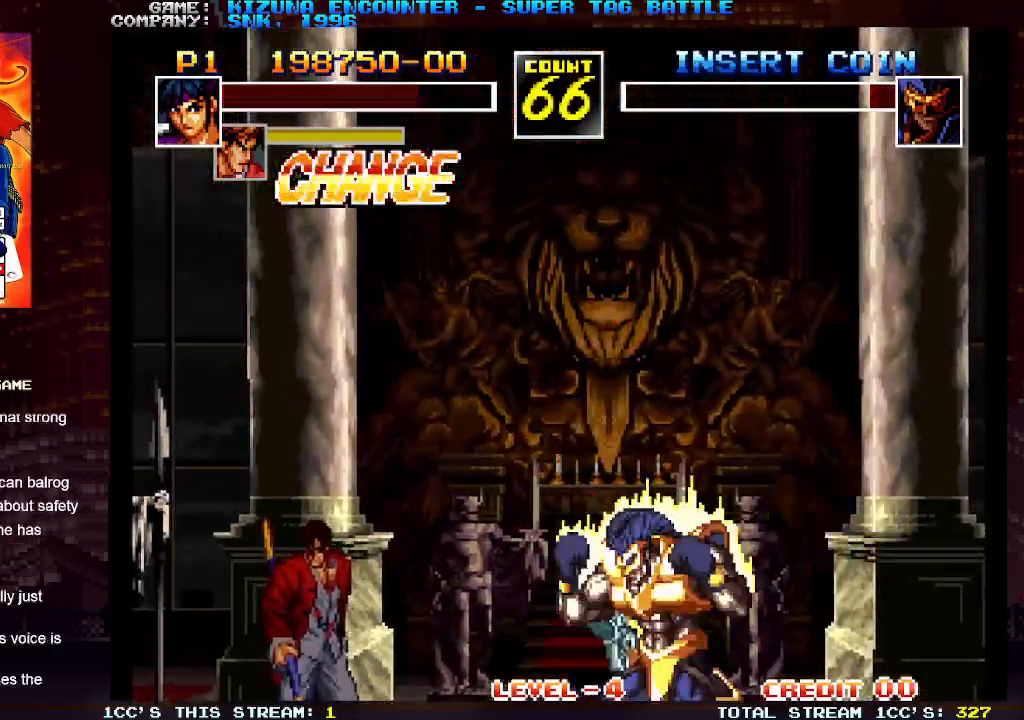
{"buttons": [], "left_stick": "center", "events": []}